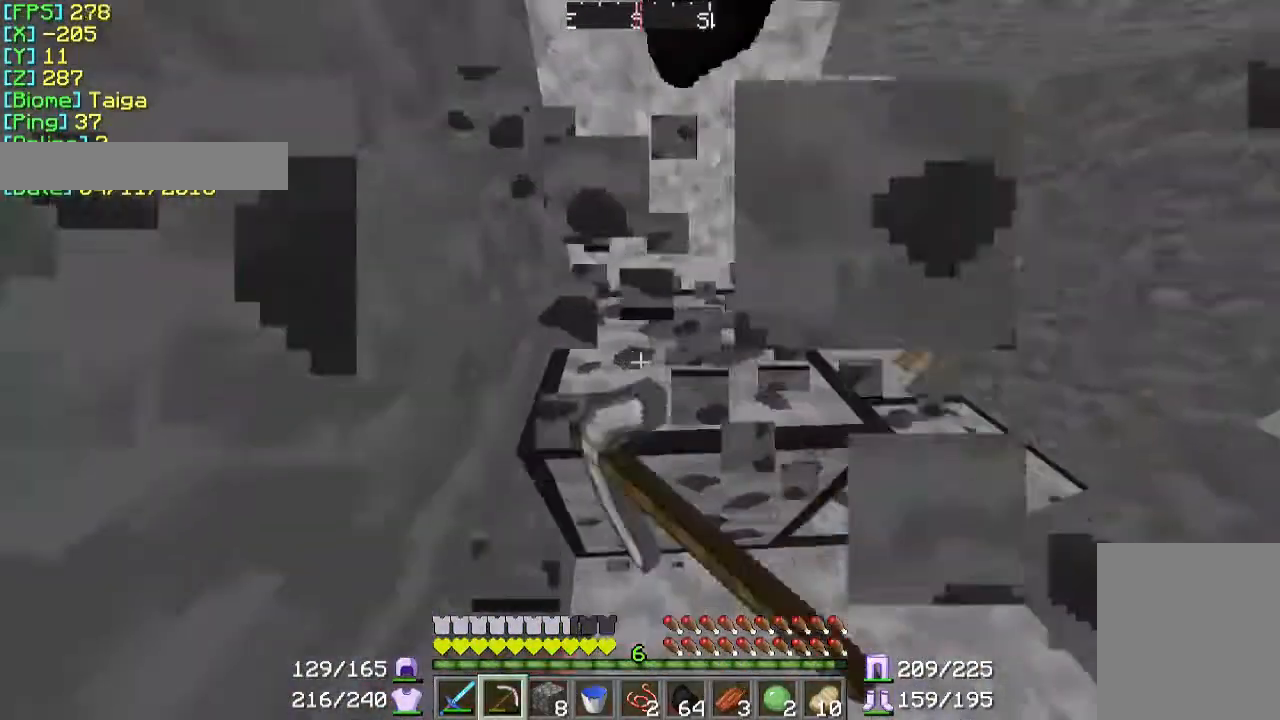
Gameplay with keyboard and mouse; each line is a JSON object with the keys and mouse buttons held at the frame after it. "events" lists presses ("down") and releases ("up") of "a", "d", "s", "w", "mouse_left" and "mouse_right" between this image and that frame as [ms after this image, input, new state], when the widget could be followed in between. "mouse_left", "mouse_right" = the "left", "right" buttons of the "mouse" list. No other keys are recorded. Fast repeated clicks can show as one long hold. Mouse movement is not recorded.
{"keys": ["a", "w"], "mouse": ["left"], "events": [[400, "a", "down"]]}
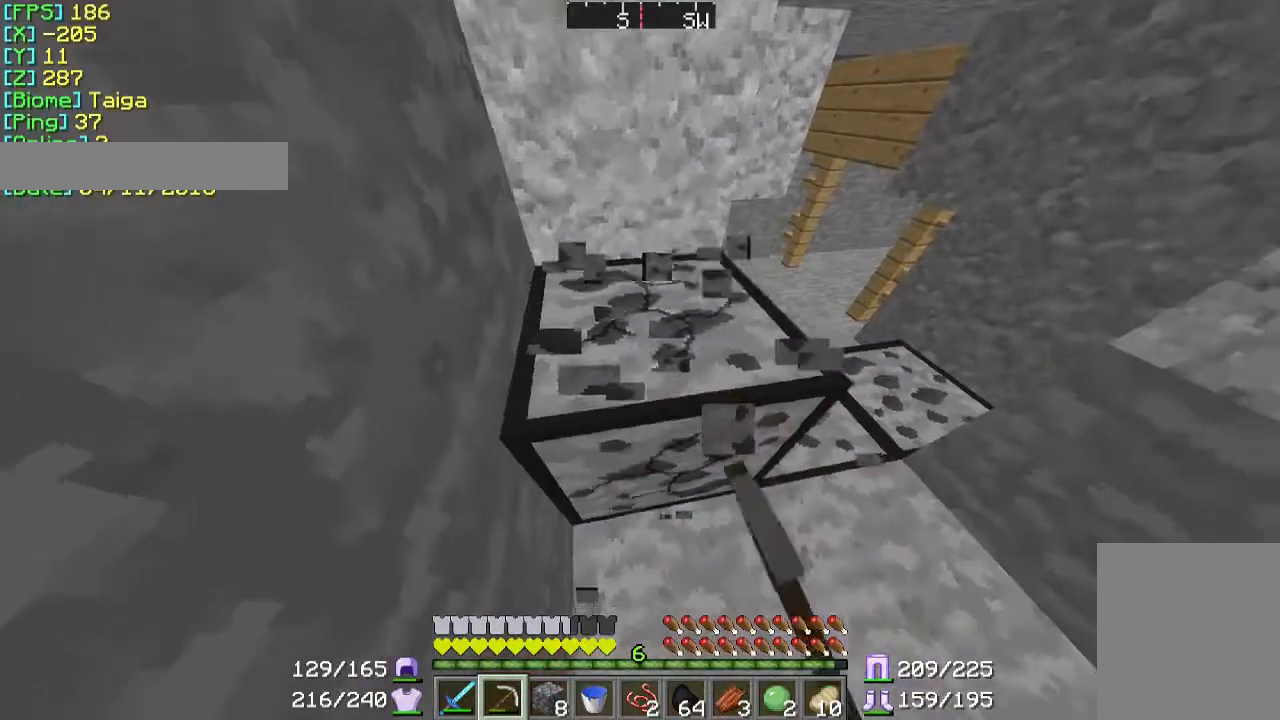
{"keys": ["a", "w"], "mouse": ["left"], "events": []}
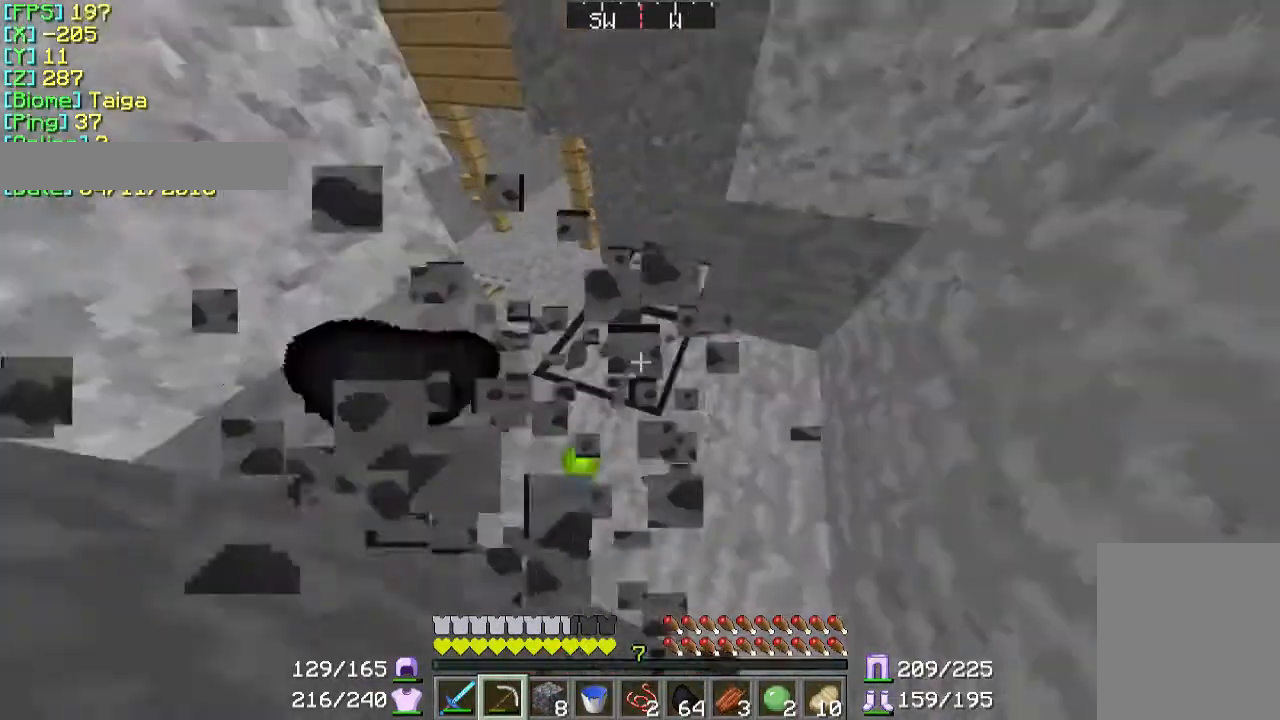
{"keys": ["w"], "mouse": ["left"], "events": [[500, "a", "up"]]}
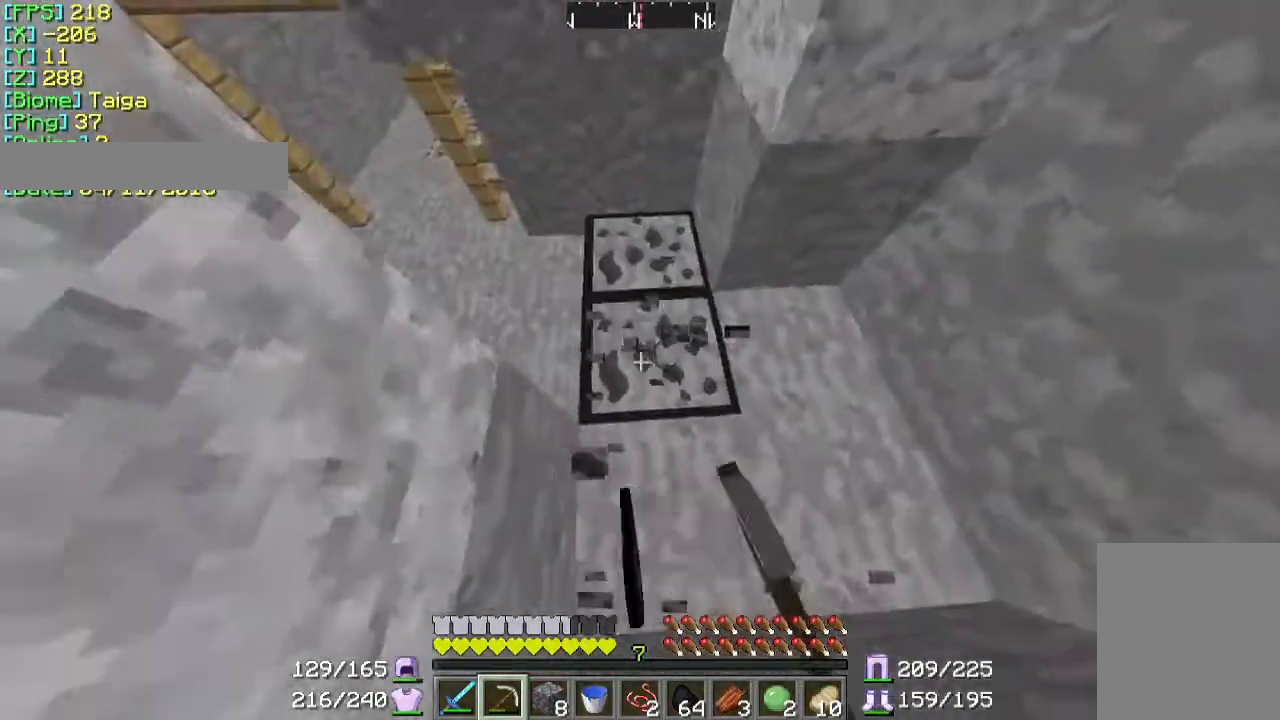
{"keys": ["w"], "mouse": ["left"], "events": []}
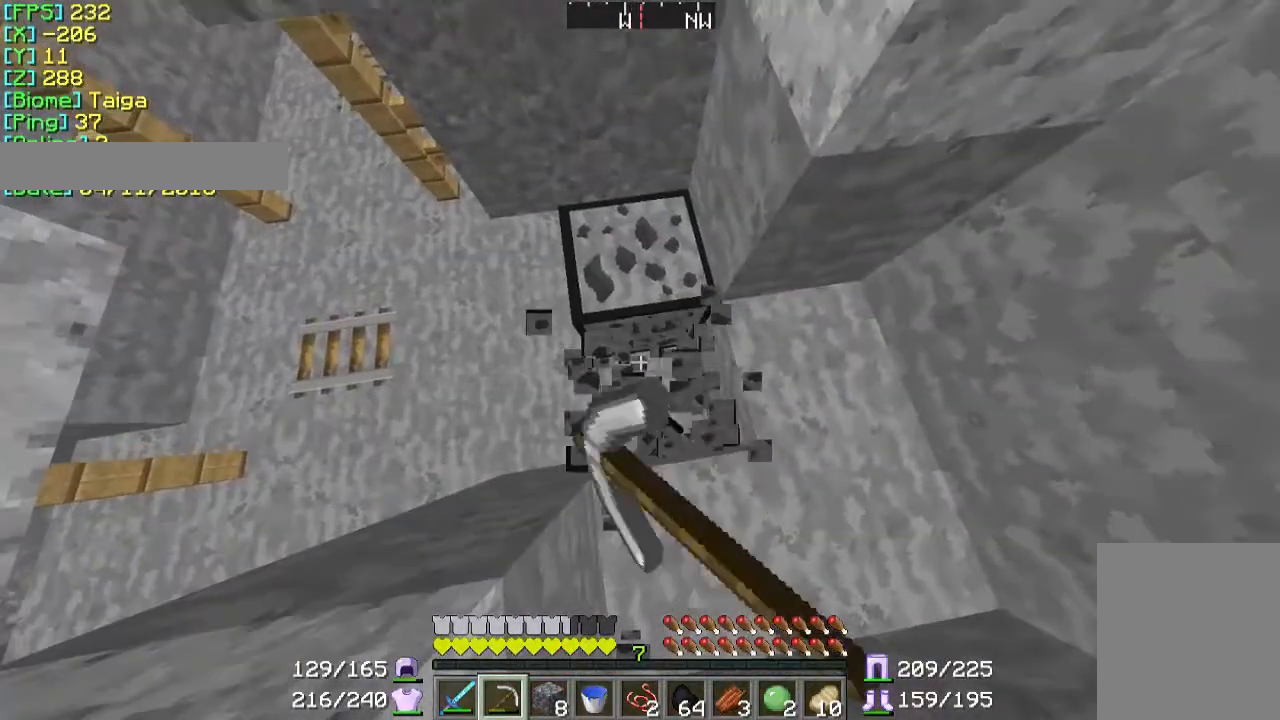
{"keys": ["w"], "mouse": ["left"], "events": []}
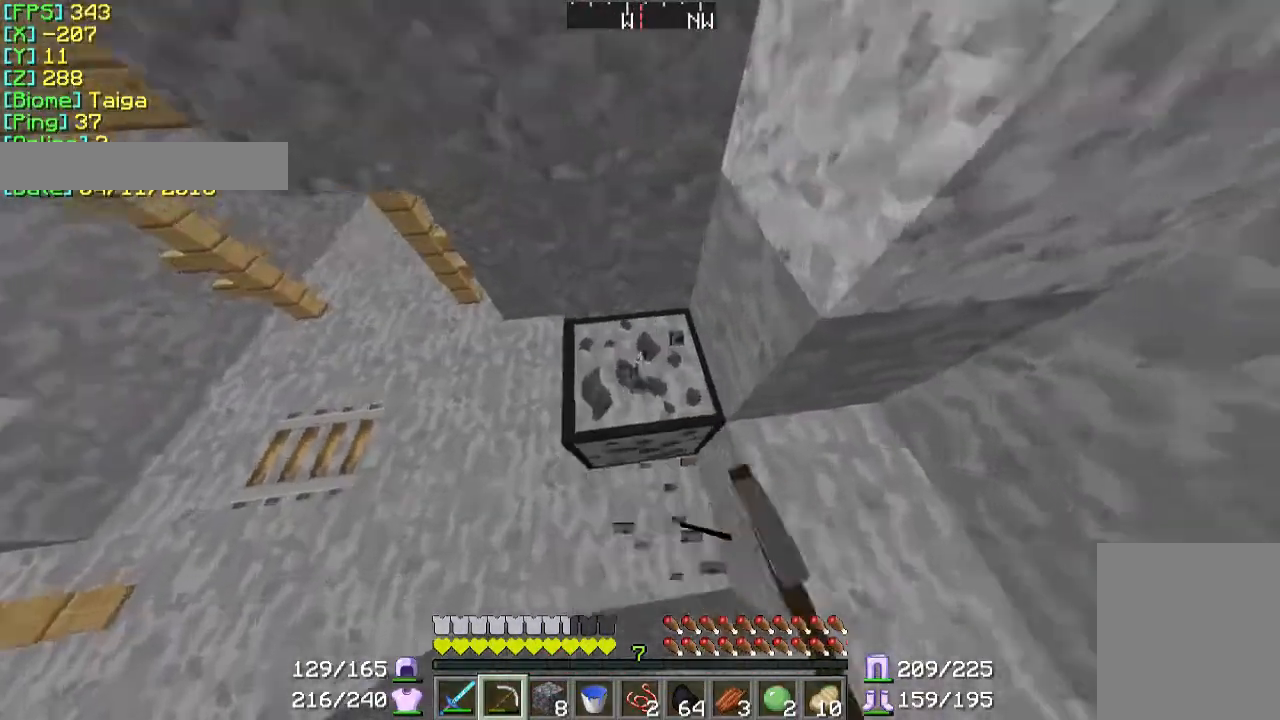
{"keys": ["w"], "mouse": ["left"], "events": []}
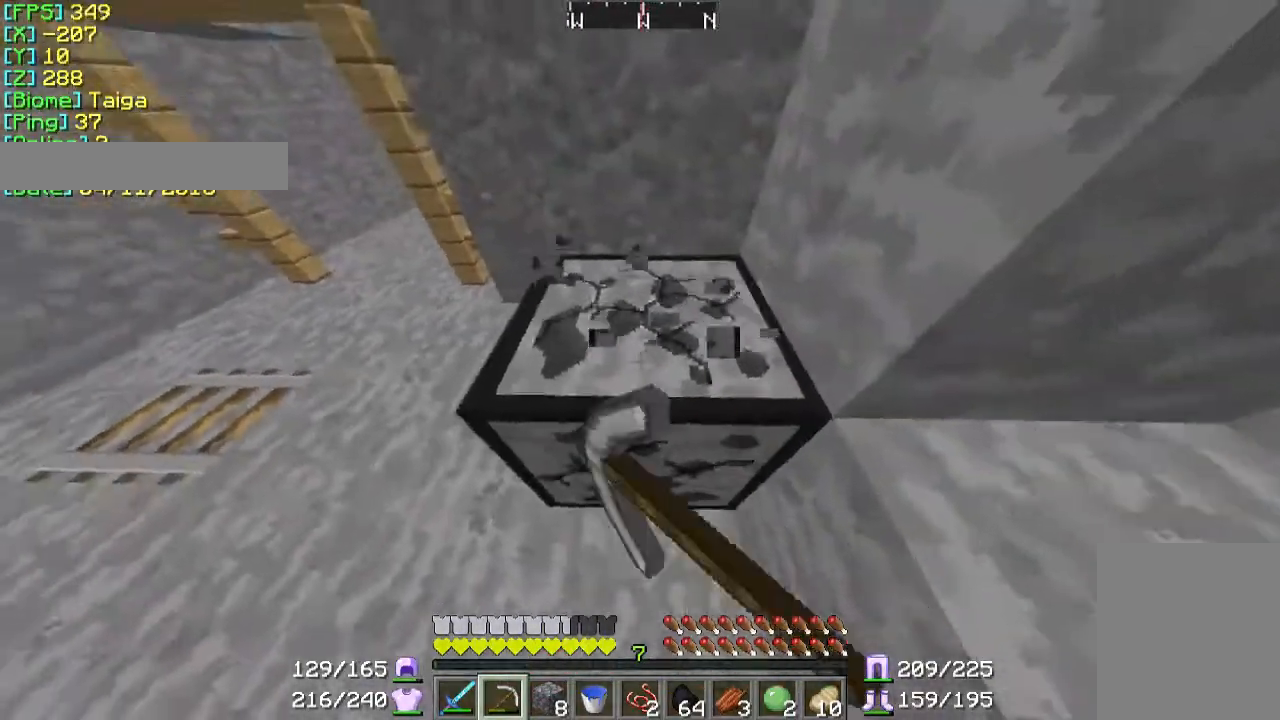
{"keys": ["w"], "mouse": [], "events": [[200, "a", "down"], [300, "a", "up"], [467, "mouse_left", "up"]]}
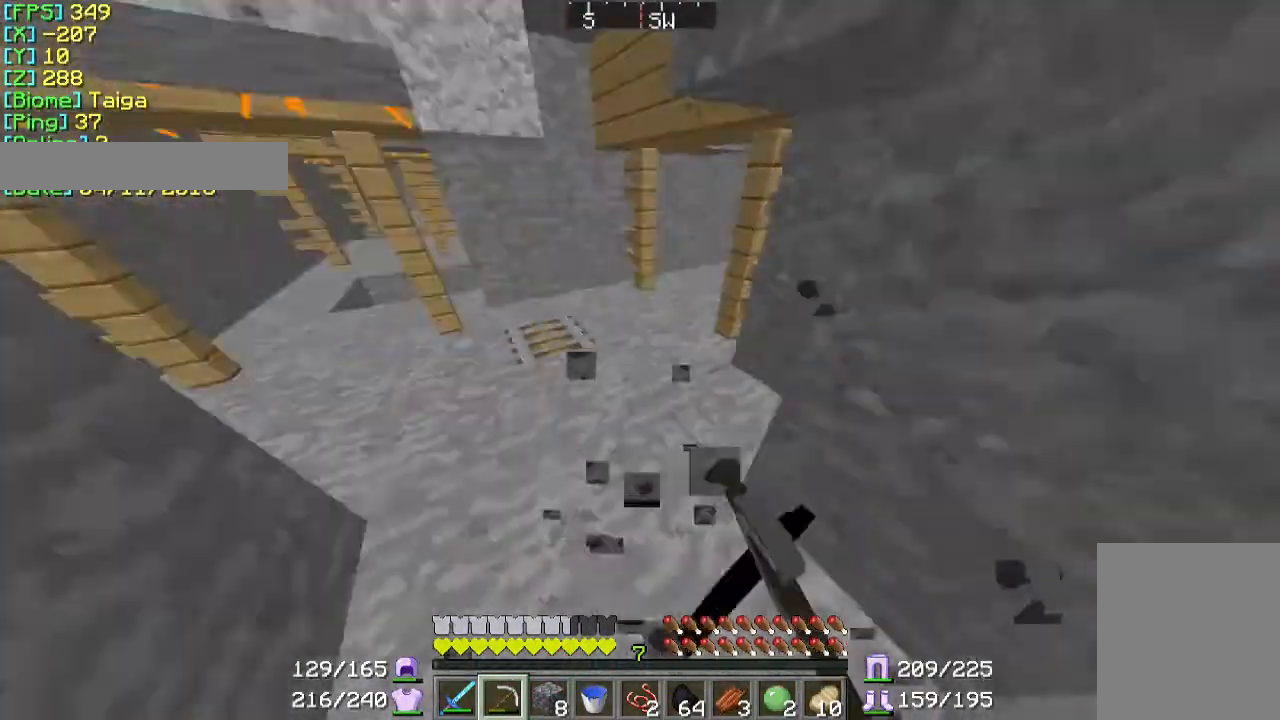
{"keys": ["w"], "mouse": [], "events": []}
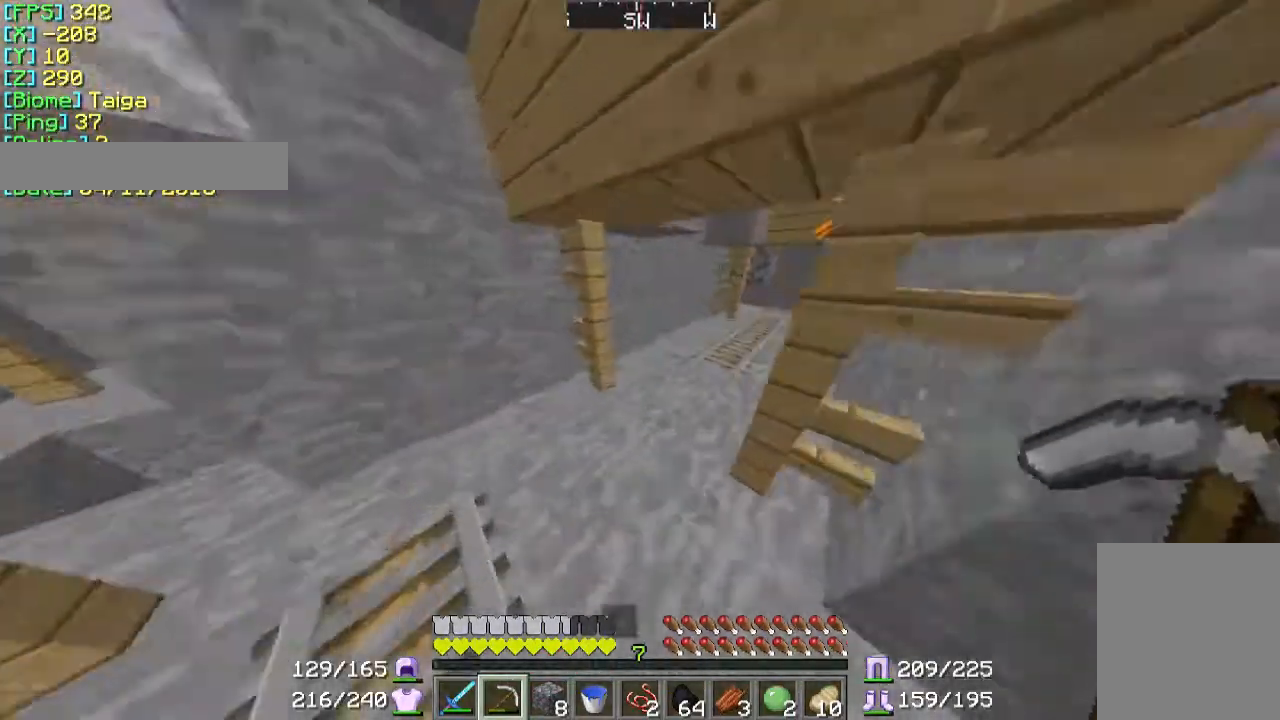
{"keys": ["w"], "mouse": [], "events": []}
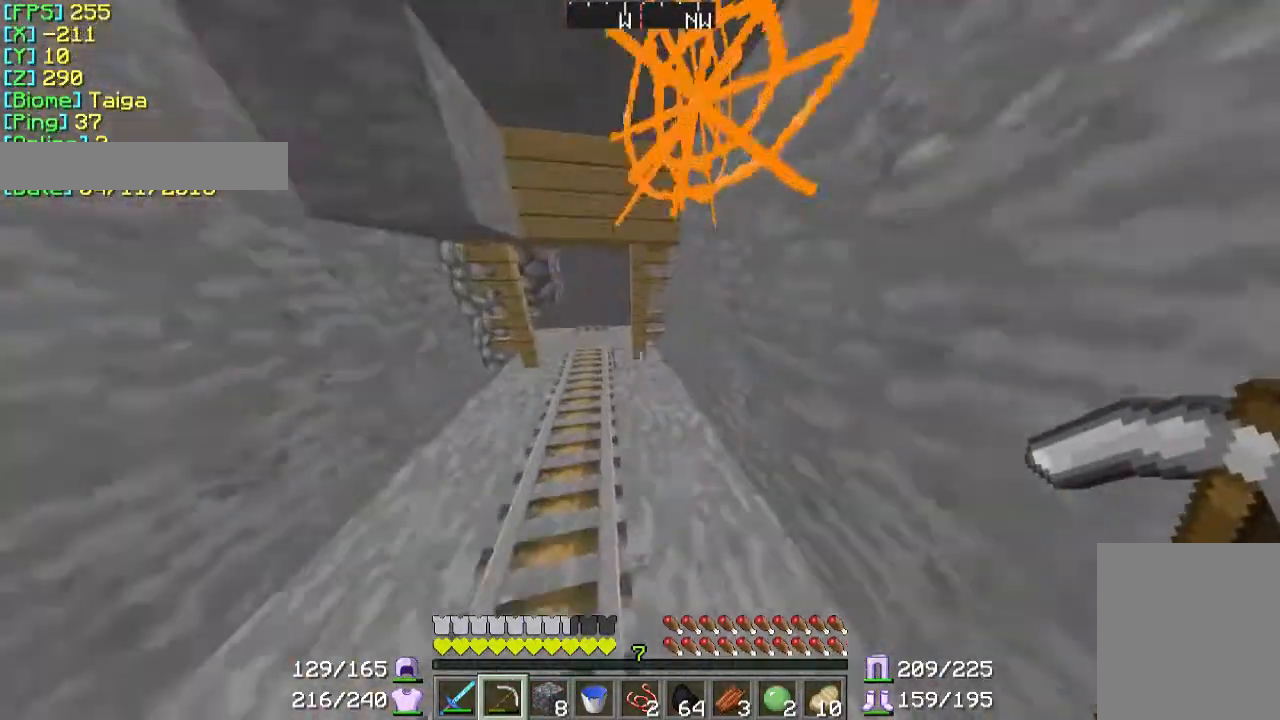
{"keys": ["w"], "mouse": [], "events": [[100, "a", "down"], [200, "a", "up"]]}
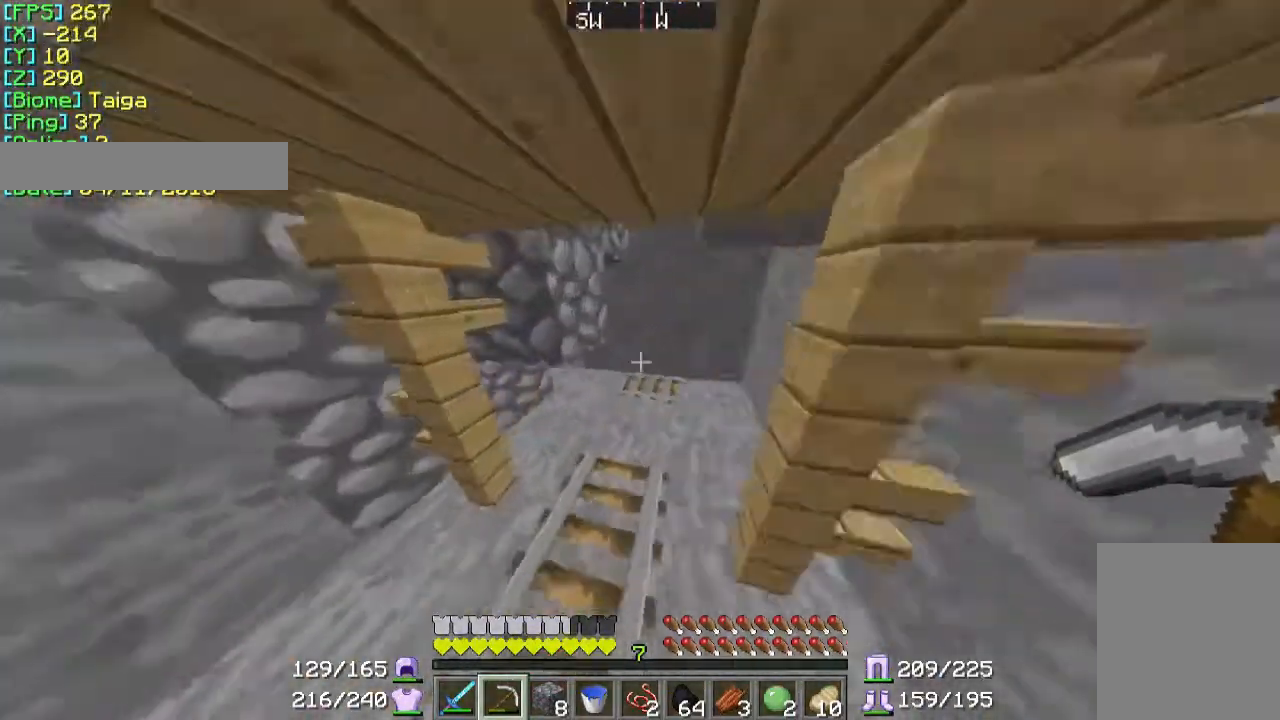
{"keys": ["w"], "mouse": [], "events": []}
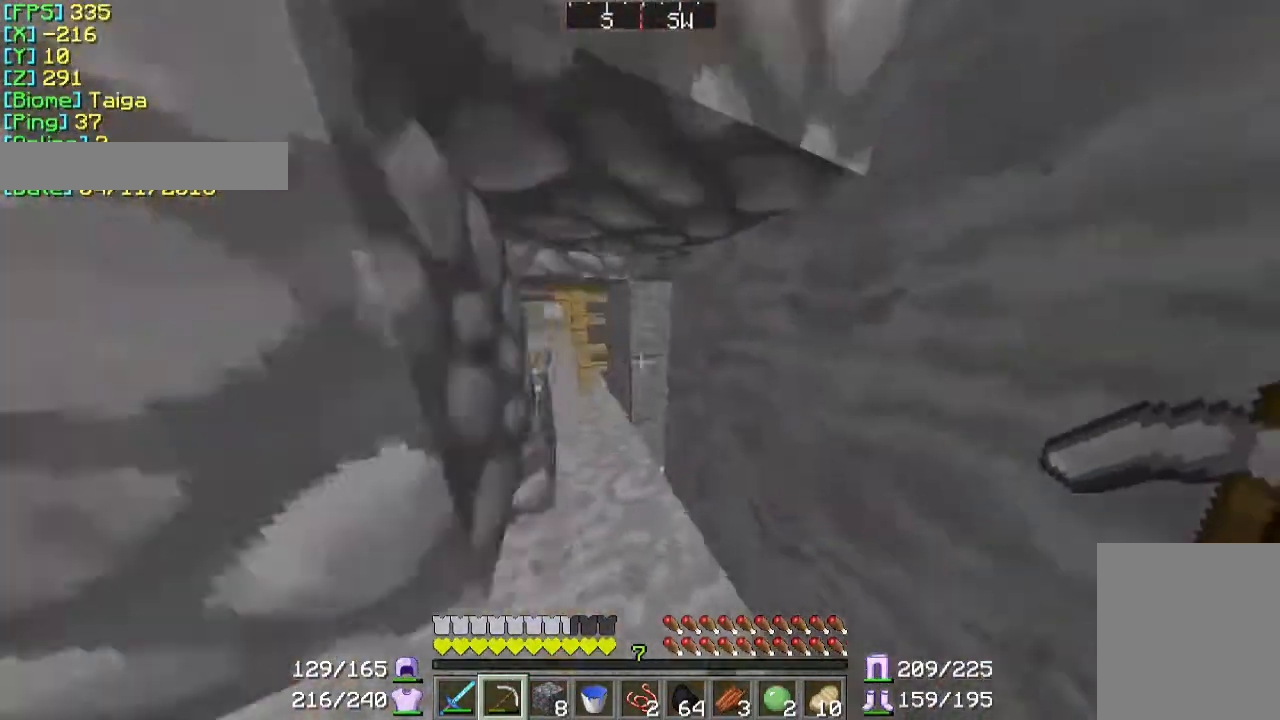
{"keys": [], "mouse": [], "events": [[100, "d", "down"], [200, "d", "up"], [400, "w", "up"]]}
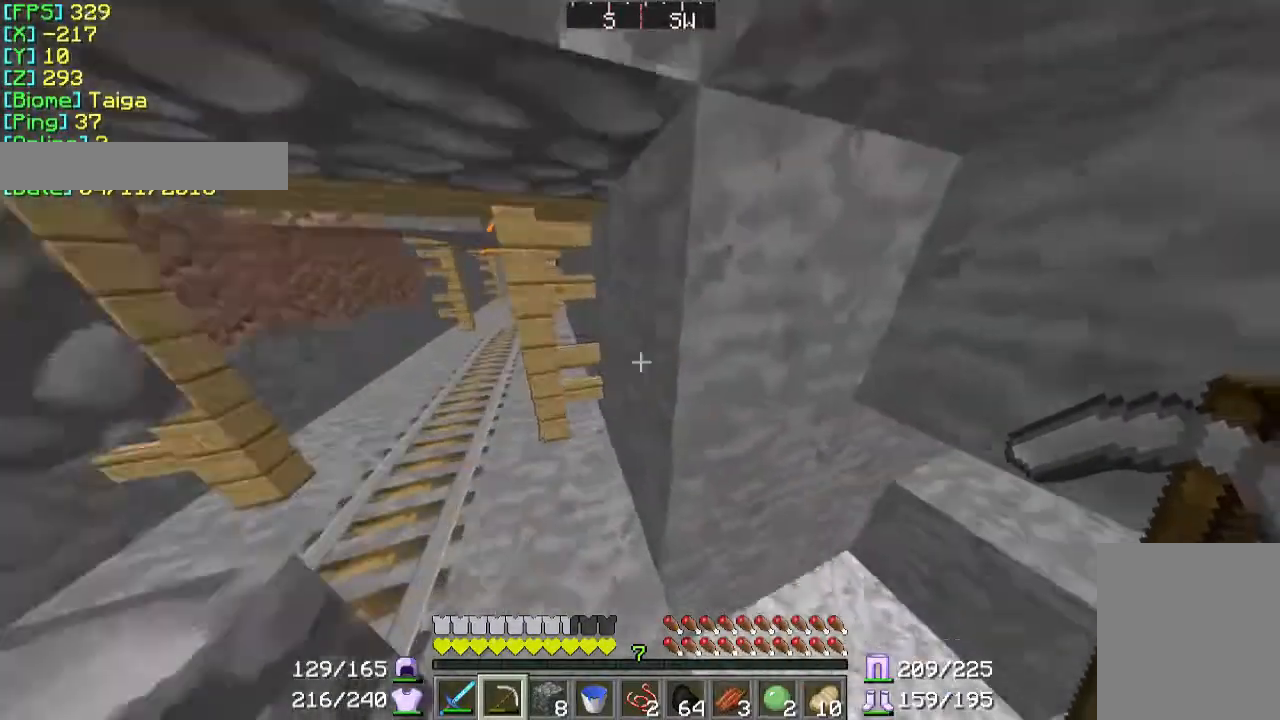
{"keys": [], "mouse": [], "events": []}
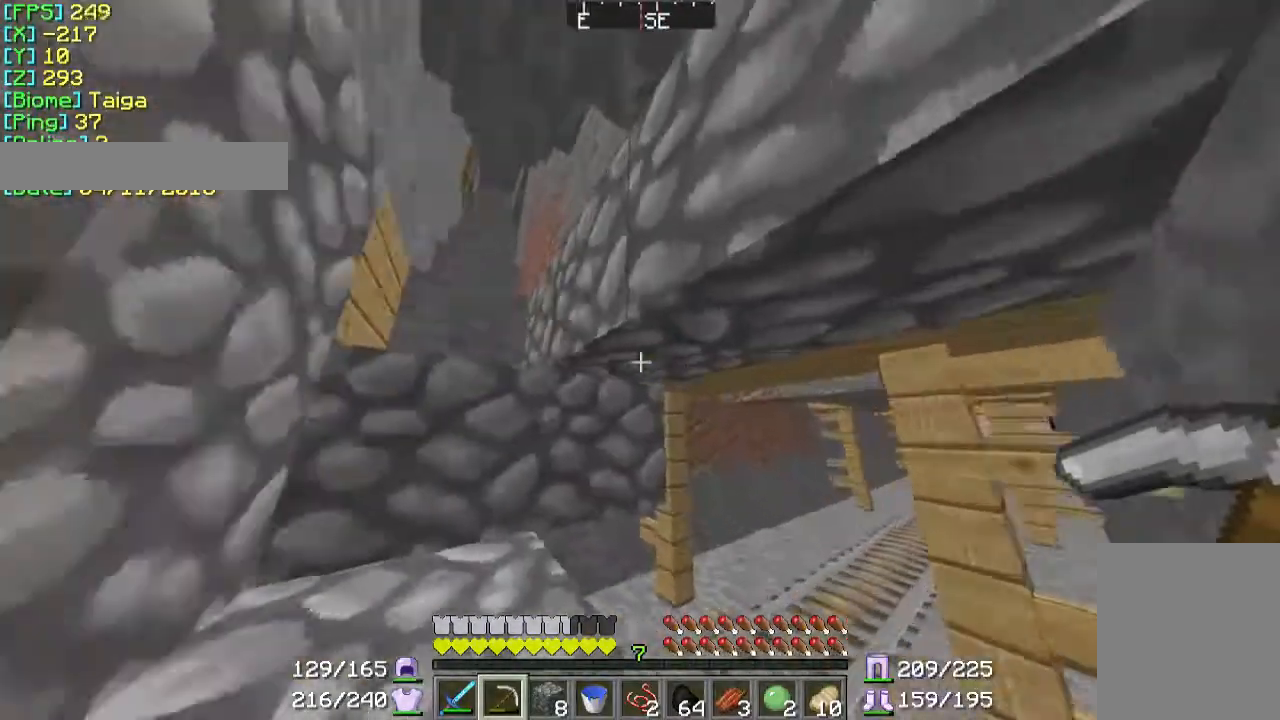
{"keys": [], "mouse": [], "events": []}
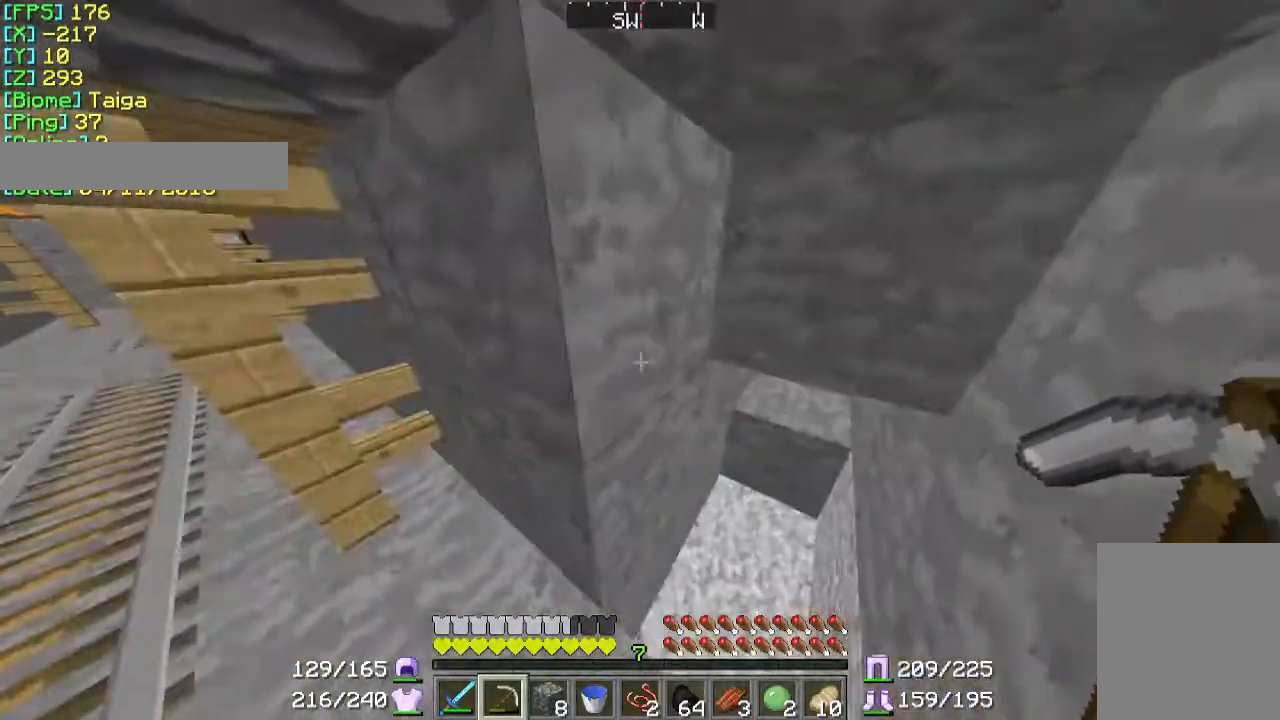
{"keys": [], "mouse": [], "events": [[300, "w", "down"], [467, "w", "up"]]}
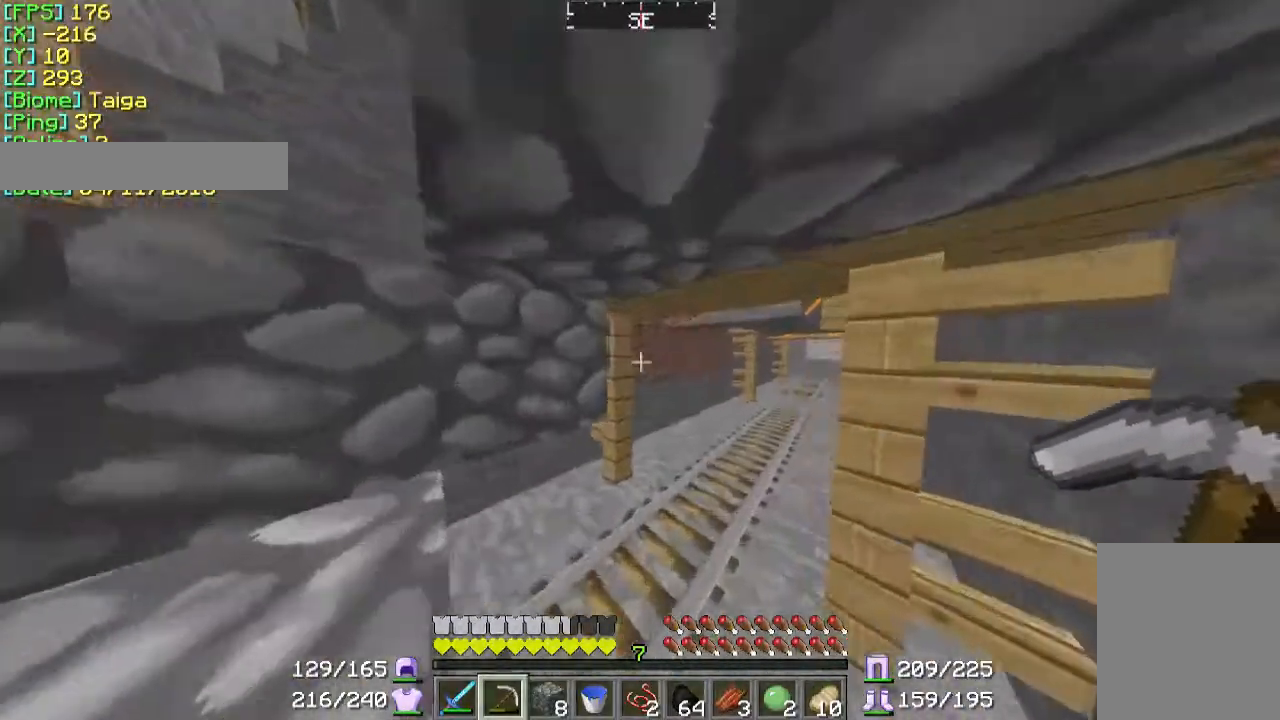
{"keys": [], "mouse": [], "events": [[300, "a", "down"], [400, "a", "up"]]}
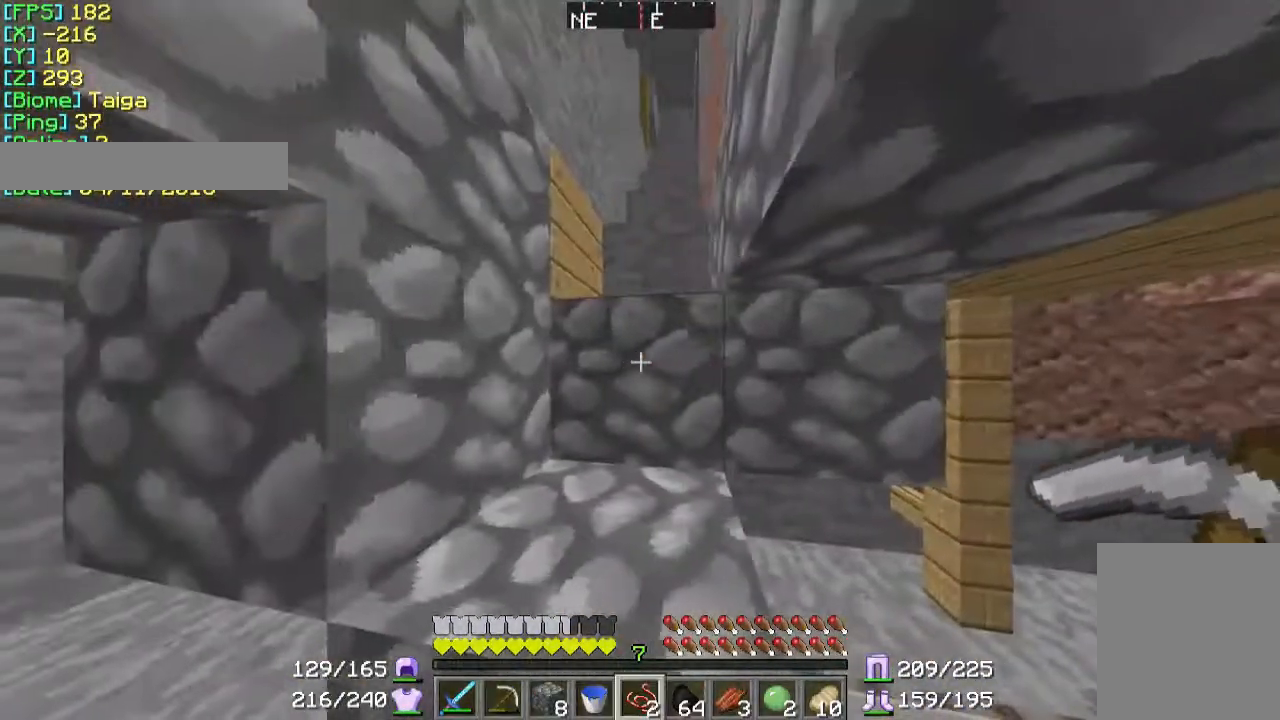
{"keys": [], "mouse": [], "events": []}
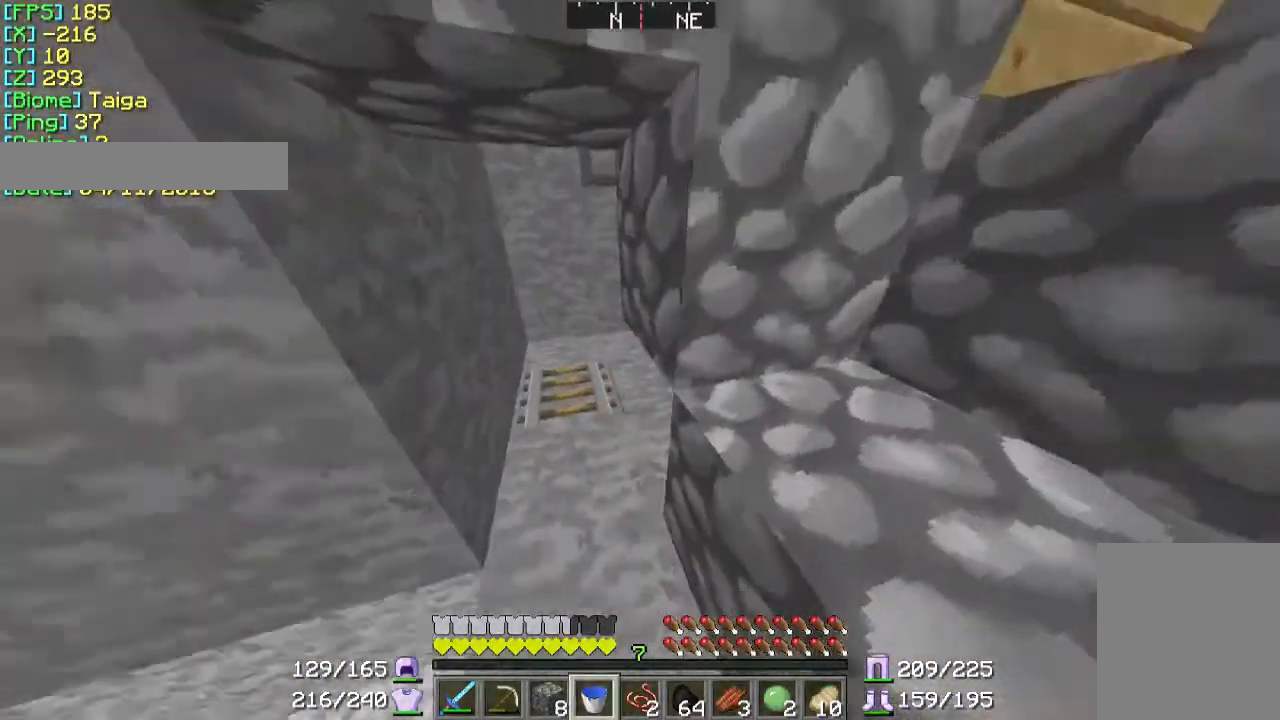
{"keys": [], "mouse": [], "events": [[367, "mouse_right", "down"], [467, "mouse_right", "up"]]}
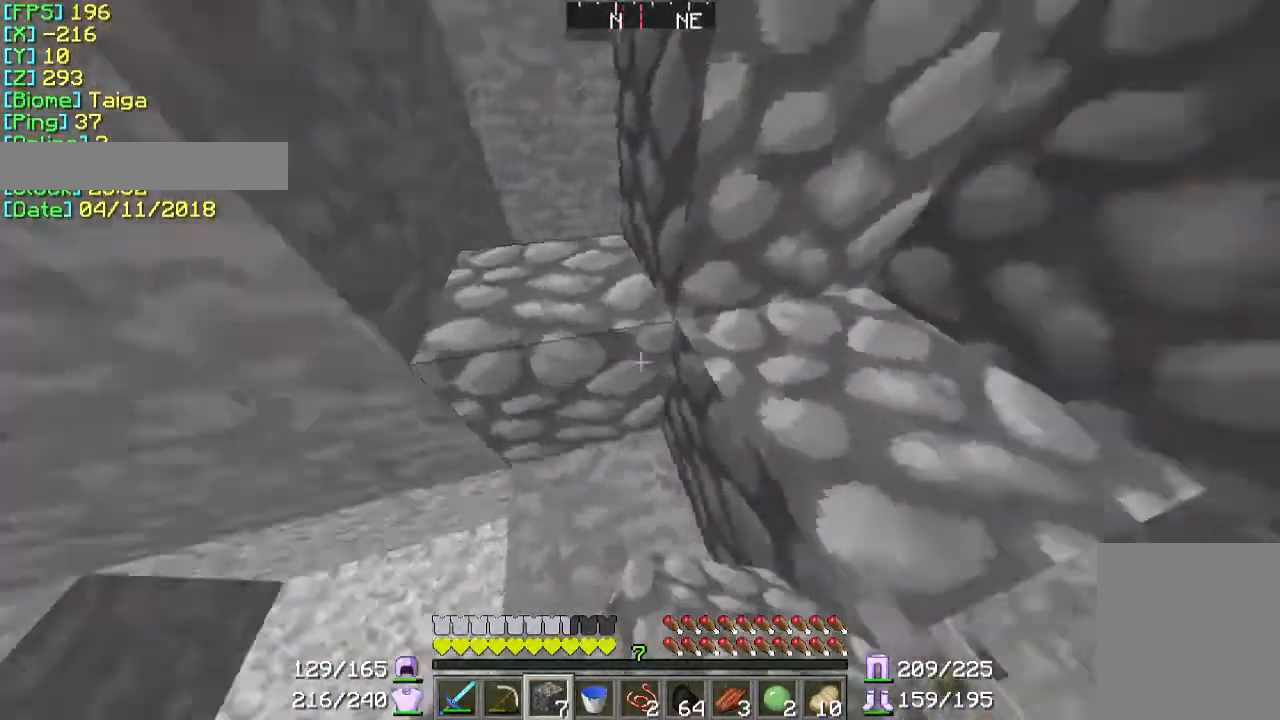
{"keys": [], "mouse": ["right"], "events": [[67, "a", "down"], [167, "a", "up"], [467, "mouse_right", "down"]]}
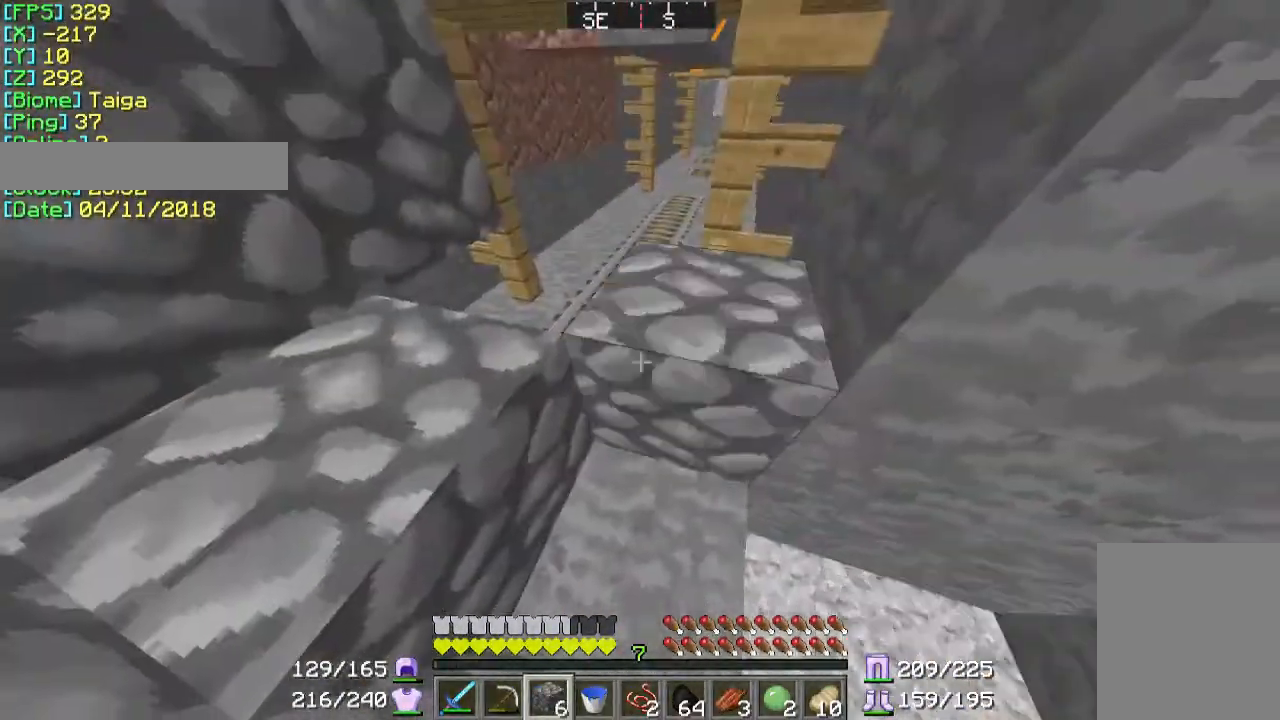
{"keys": [], "mouse": ["right"], "events": [[100, "mouse_right", "up"], [500, "mouse_right", "down"]]}
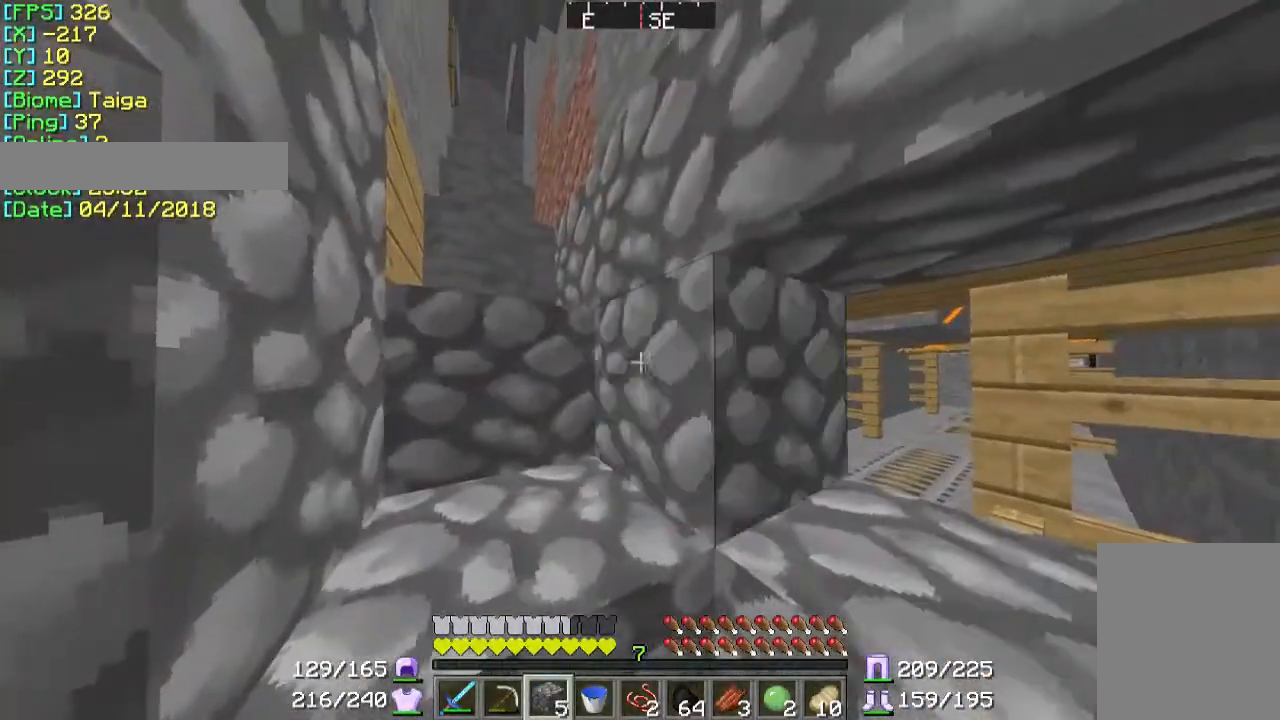
{"keys": ["w"], "mouse": ["left"], "events": [[100, "mouse_right", "up"], [367, "mouse_left", "down"], [367, "w", "down"]]}
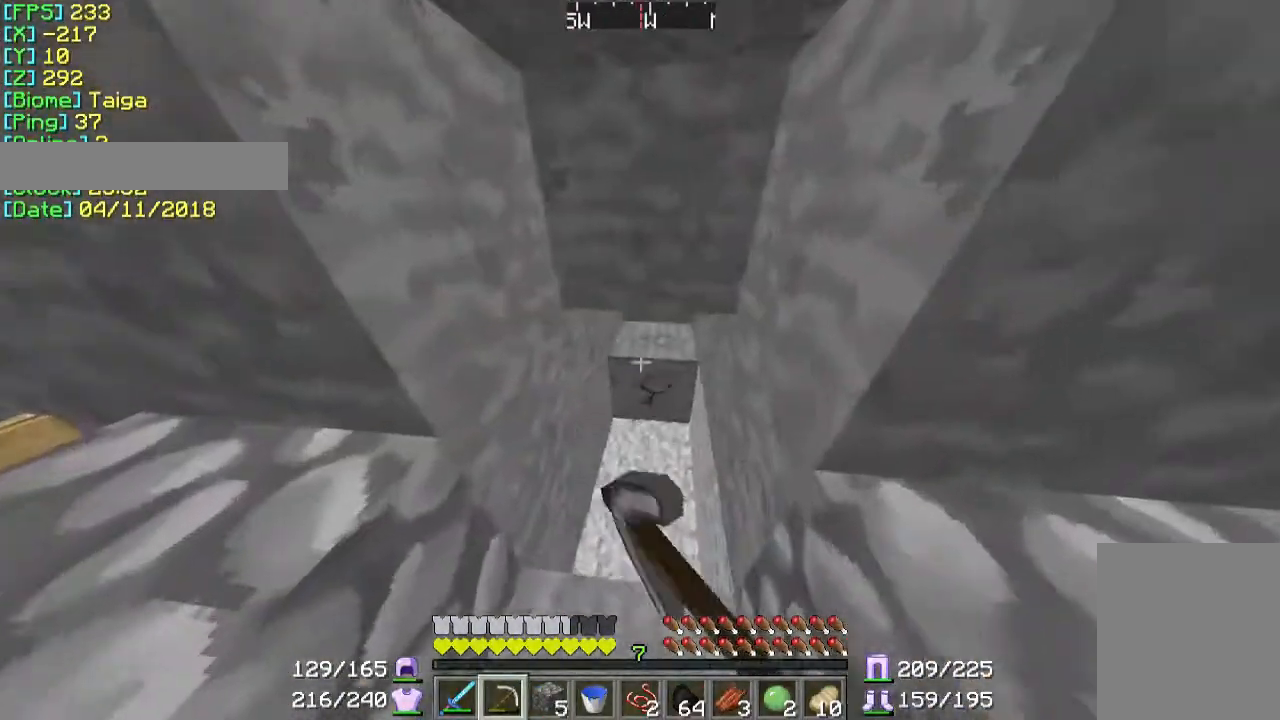
{"keys": ["w"], "mouse": ["left"], "events": []}
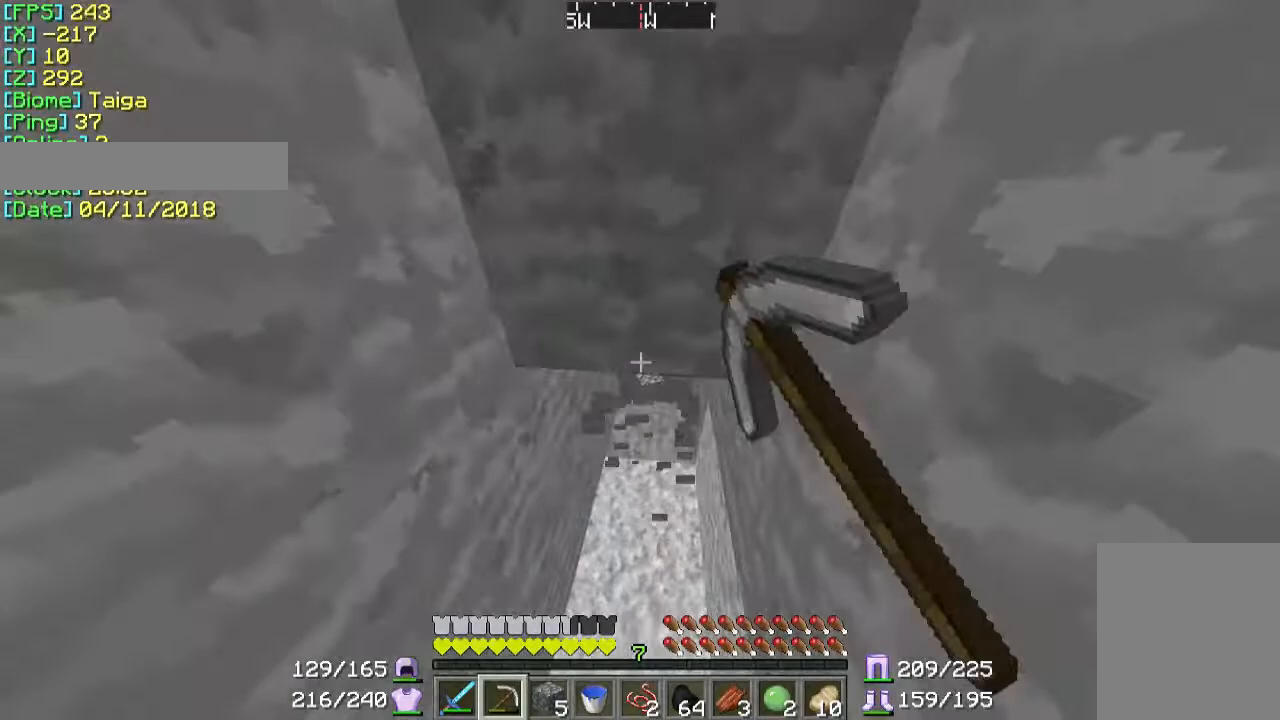
{"keys": ["w"], "mouse": ["left"], "events": []}
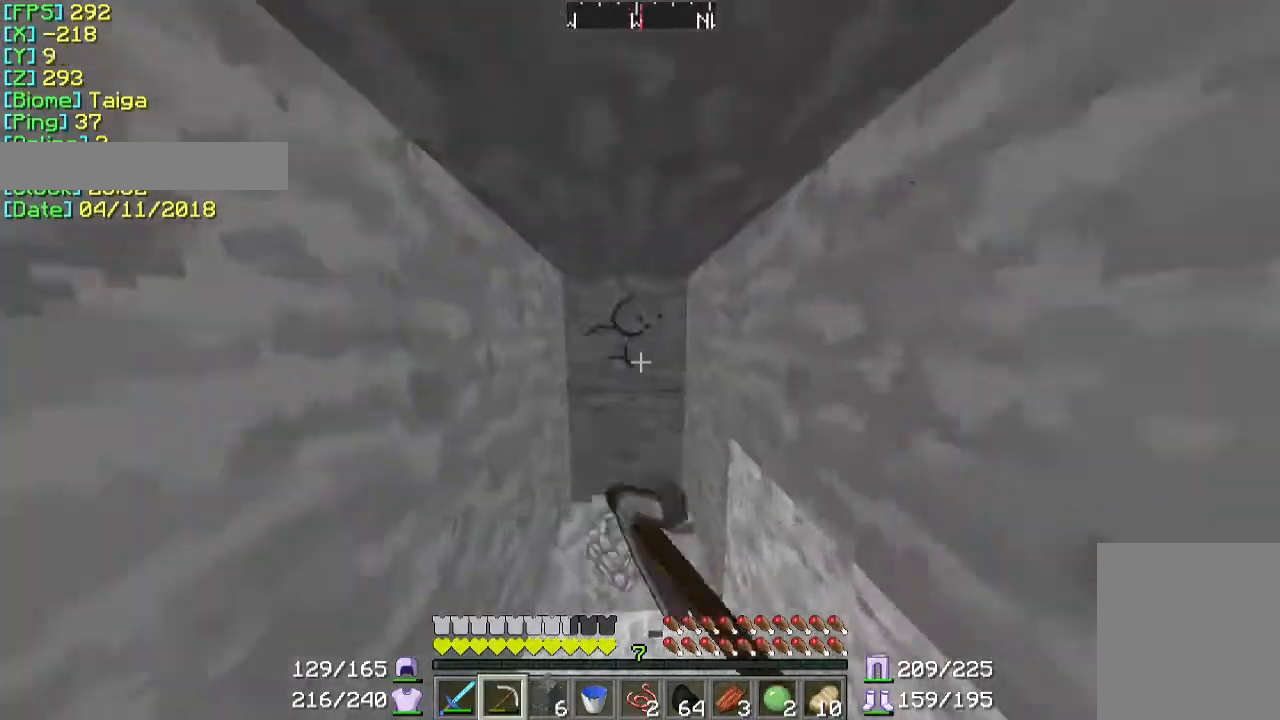
{"keys": ["w"], "mouse": ["left"], "events": []}
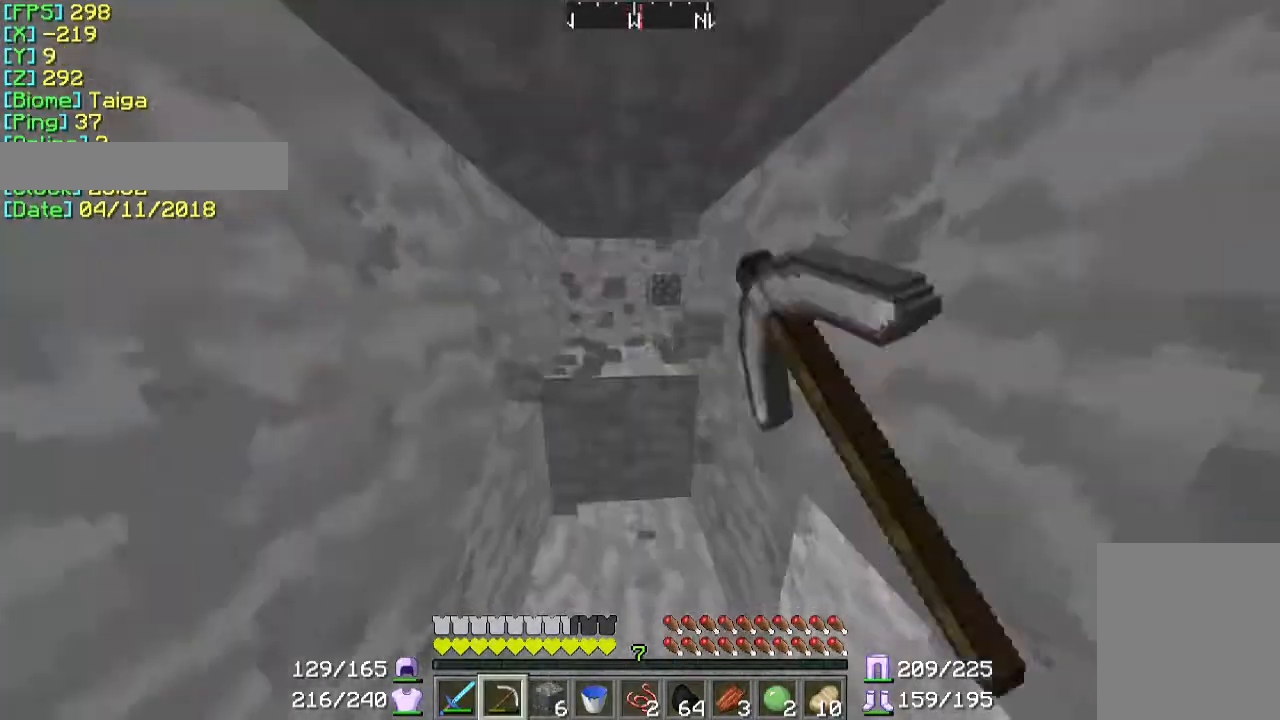
{"keys": ["w"], "mouse": ["left"], "events": []}
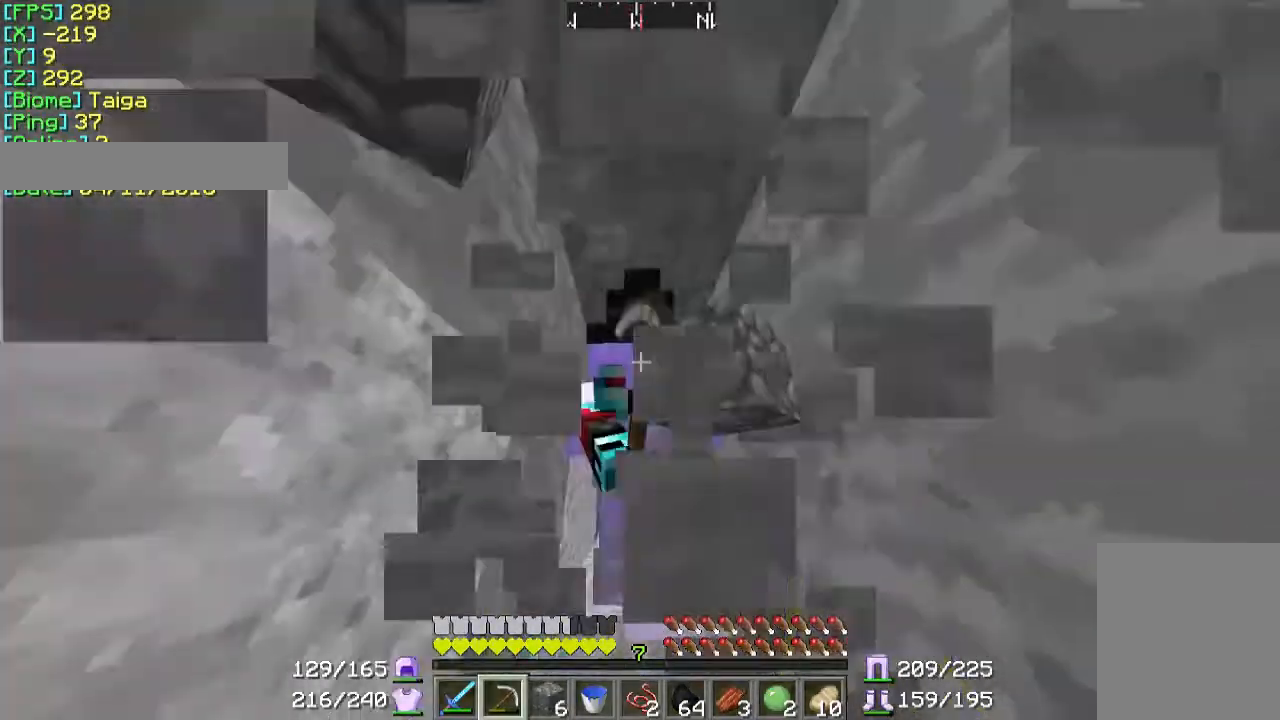
{"keys": ["w"], "mouse": ["left"], "events": []}
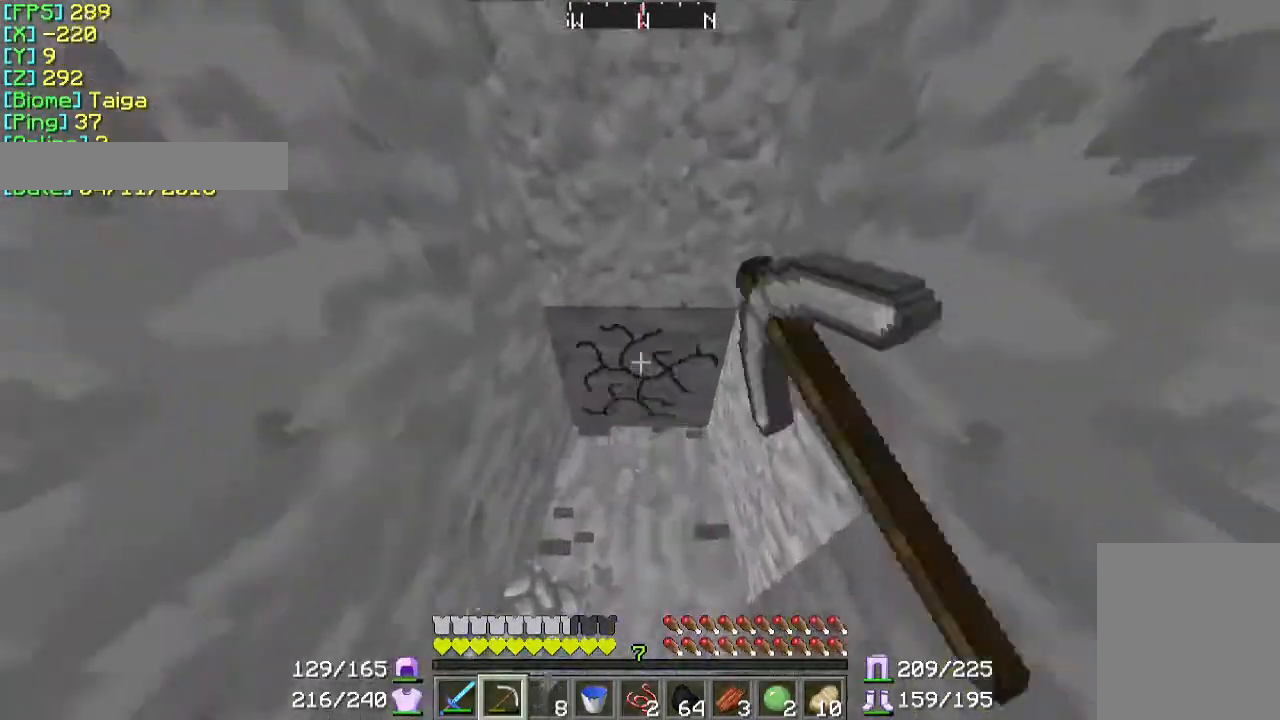
{"keys": ["w"], "mouse": ["left"], "events": []}
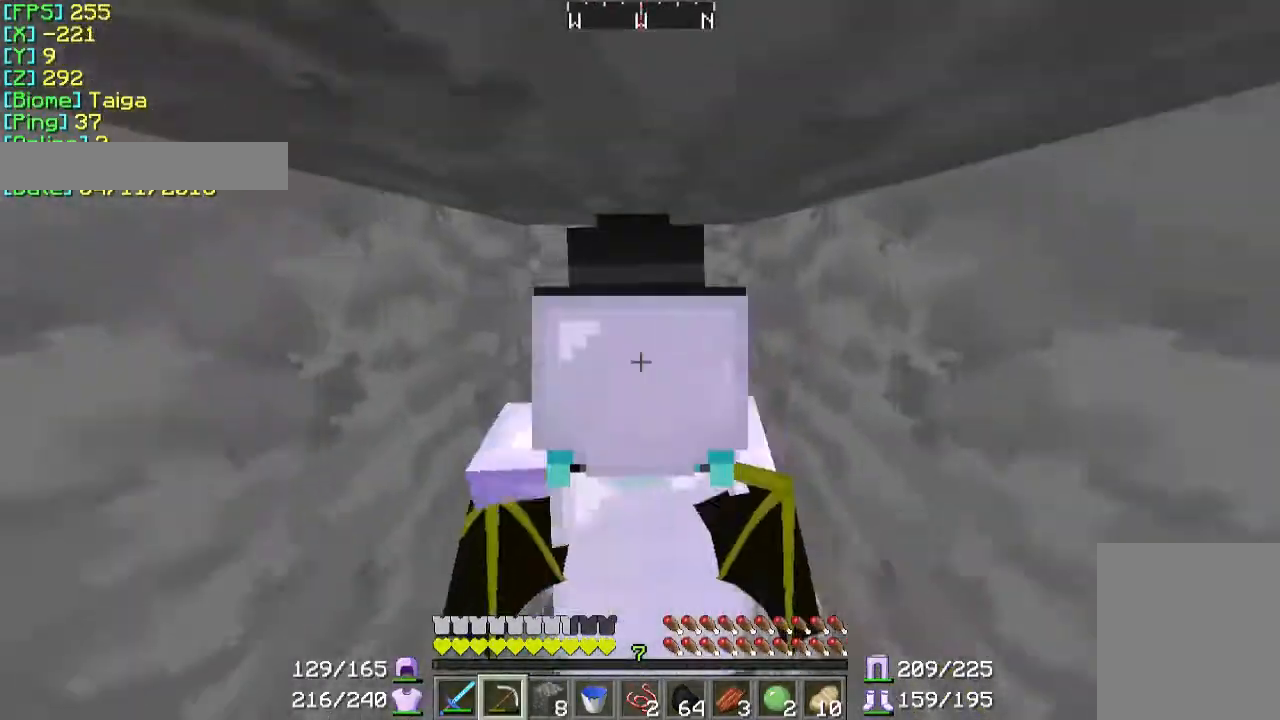
{"keys": ["w"], "mouse": ["left"], "events": []}
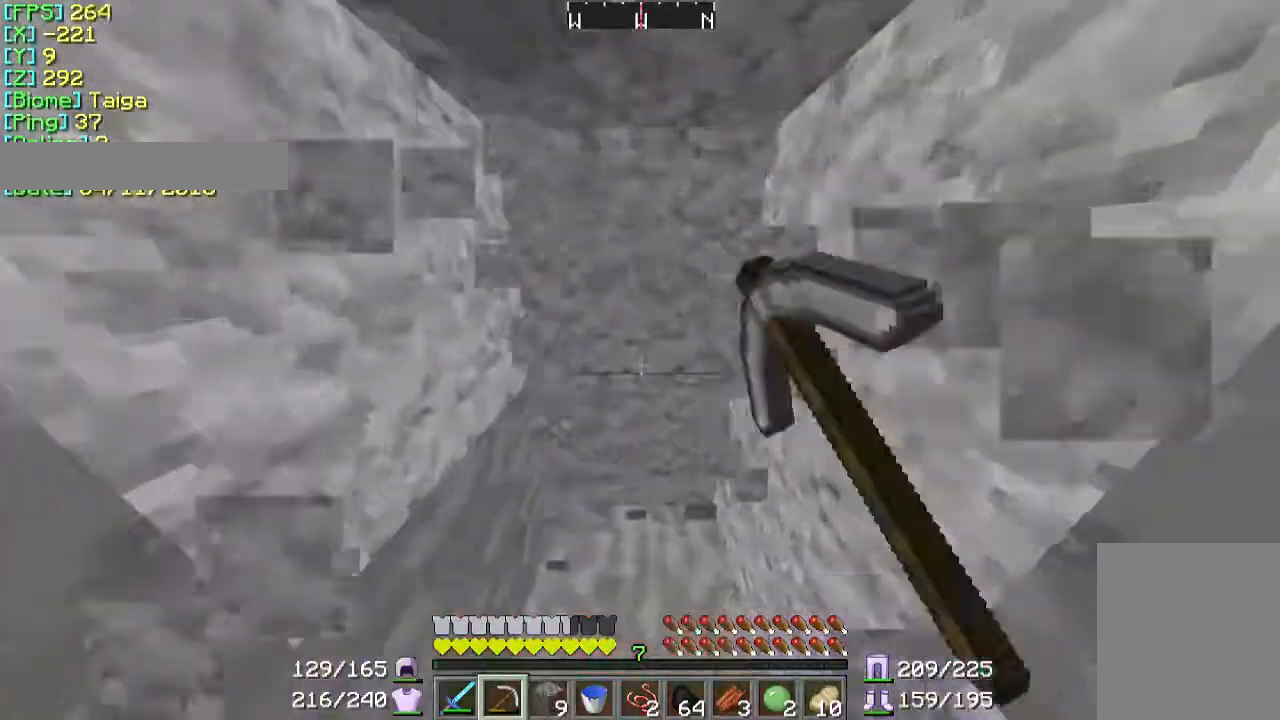
{"keys": ["w"], "mouse": ["left"], "events": []}
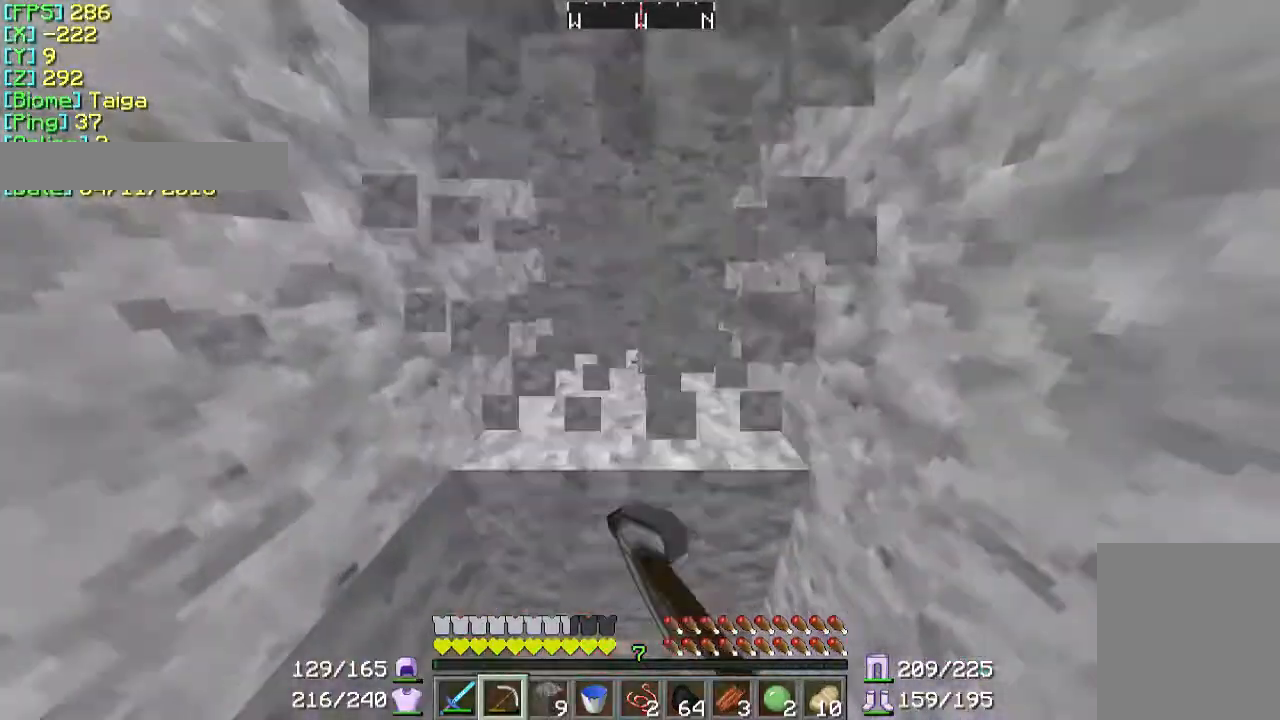
{"keys": ["w"], "mouse": ["left"], "events": []}